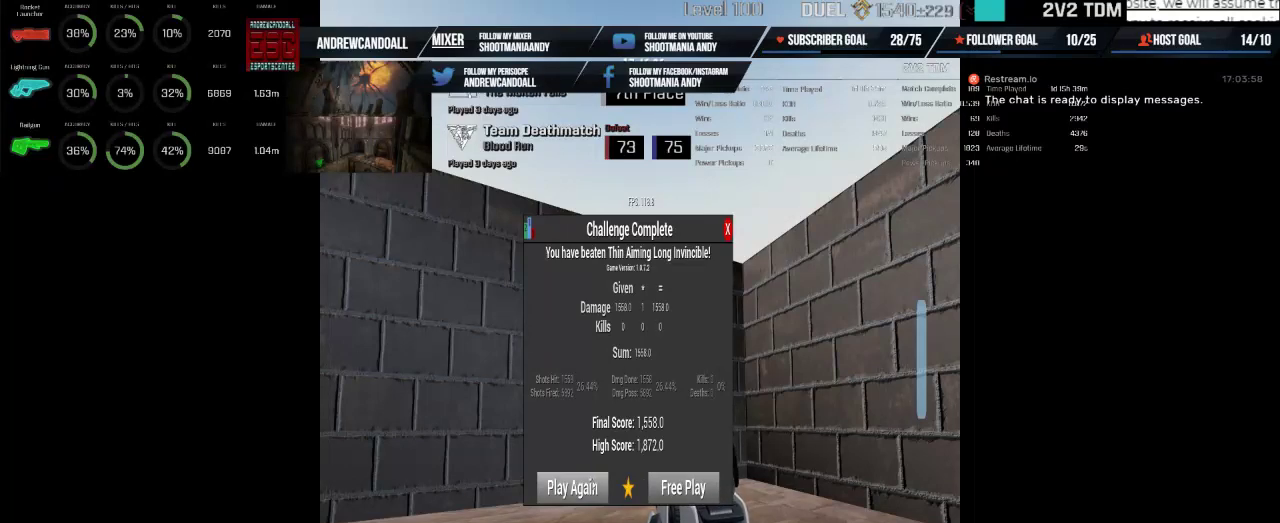
Gameplay with keyboard and mouse; each line is a JSON object with the keys and mouse buttons held at the frame after it. "events" lists presses ("down") and releases ("up") of "a", "alt", "backspace", "caps_lock", "ctrl", "d", "delete", "end", "home", "r", "s", "shift", "tab", "w", "mouse_left", "mouse_wheel", "mouse_right", "mouse_mb4" and "mouse_mb5" between this image and that frame as [ms after this image, input, new state], when the widget could be followed in between. "mouse_left", "mouse_wheel", "mouse_right", "mouse_mb4", "mouse_mb5" = the "left", "wheel", "right", "mb4", "mb5" buttons of the "mouse" list. No other keys are recorded. "wheel" means that the mouse wheel is clicked or scrolled. Not read: mouse_move.
{"keys": [], "mouse": [], "events": [[183, "mouse_left", "down"], [300, "mouse_left", "up"]]}
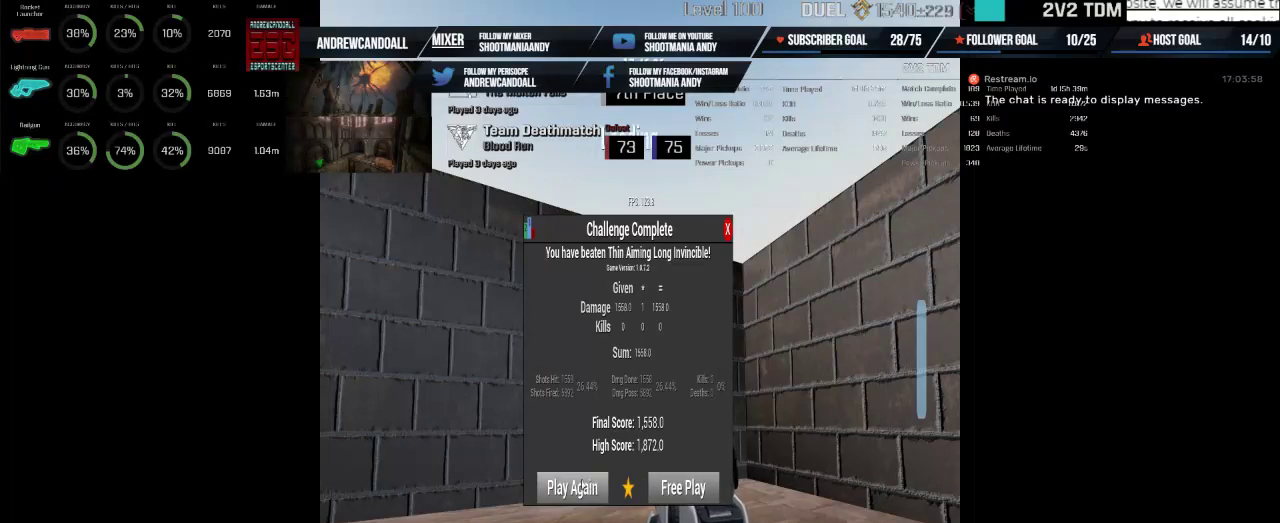
{"keys": [], "mouse": [], "events": []}
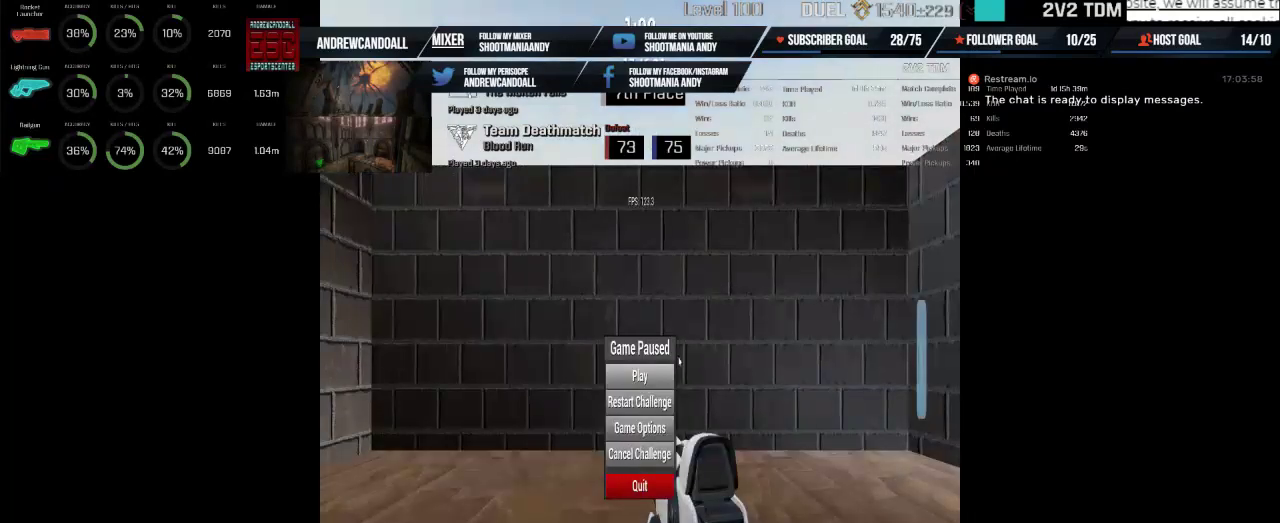
{"keys": [], "mouse": [], "events": []}
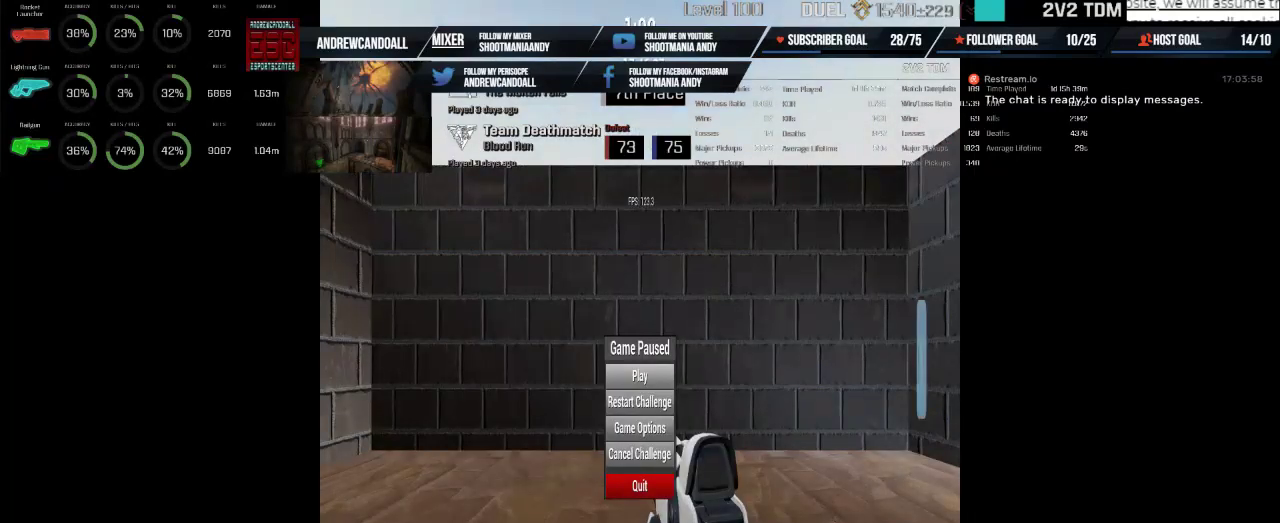
{"keys": [], "mouse": [], "events": []}
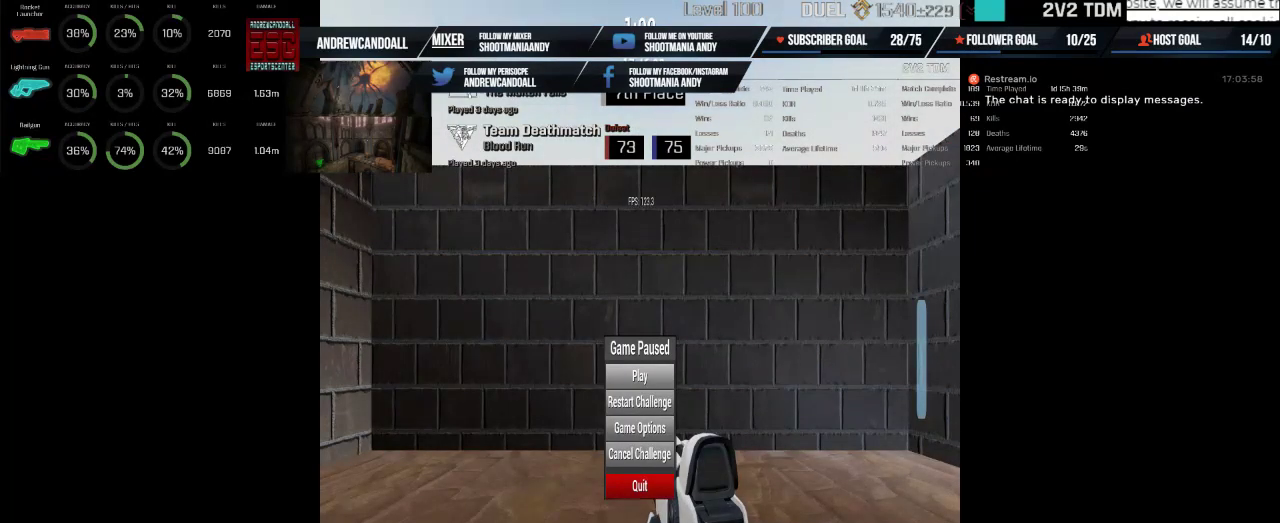
{"keys": [], "mouse": [], "events": []}
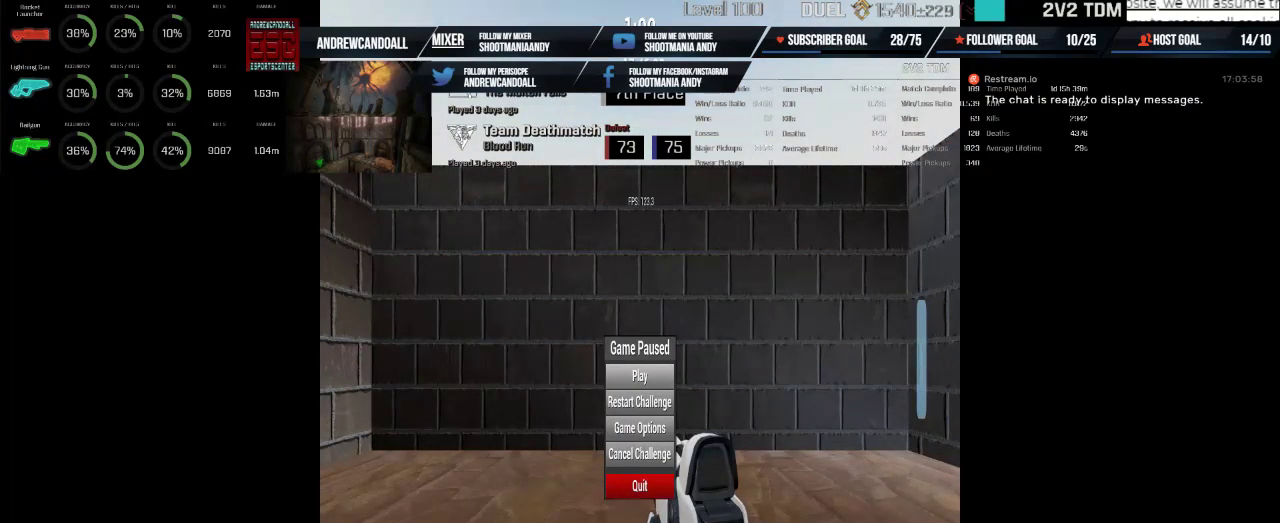
{"keys": [], "mouse": [], "events": []}
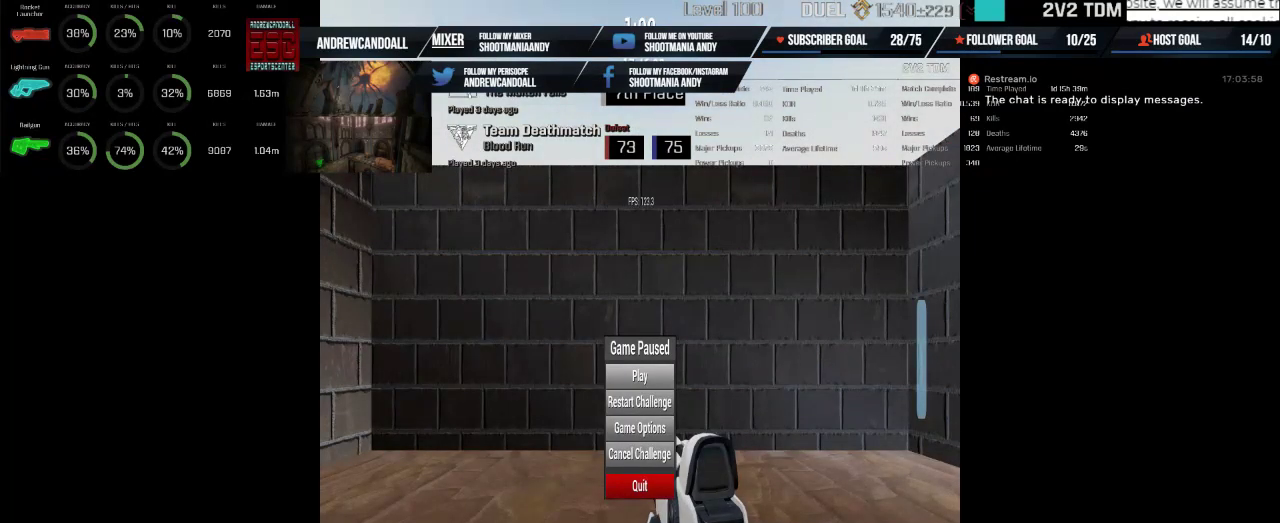
{"keys": [], "mouse": [], "events": []}
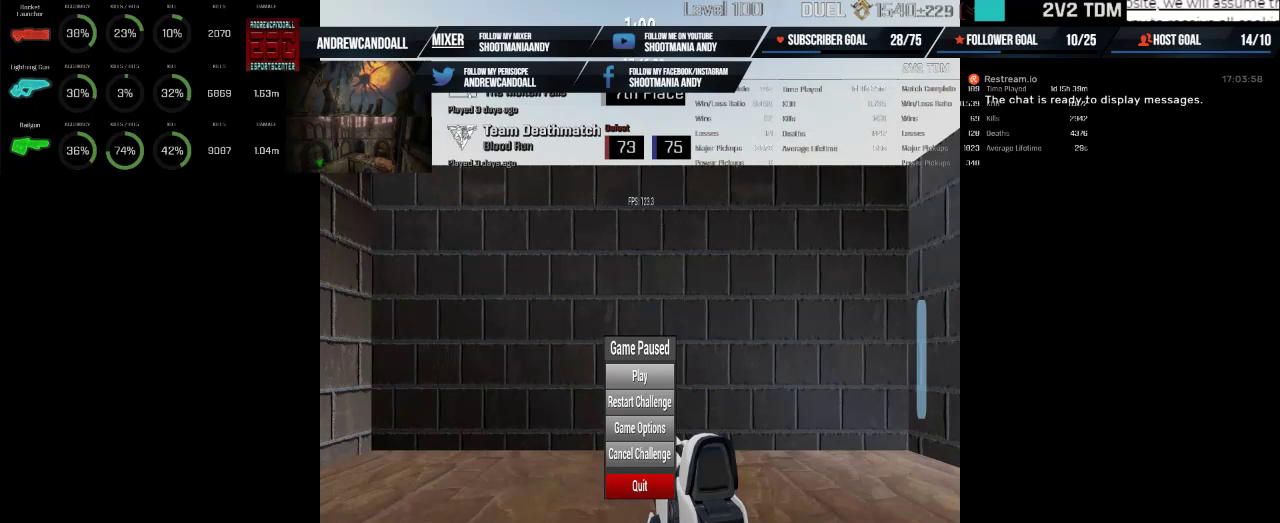
{"keys": [], "mouse": [], "events": []}
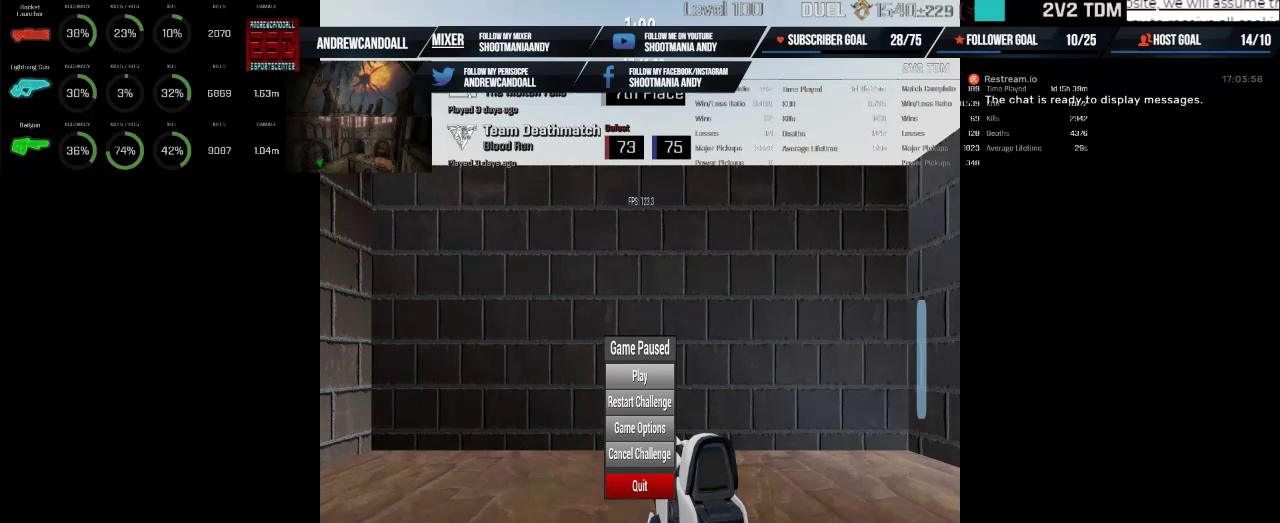
{"keys": [], "mouse": [], "events": []}
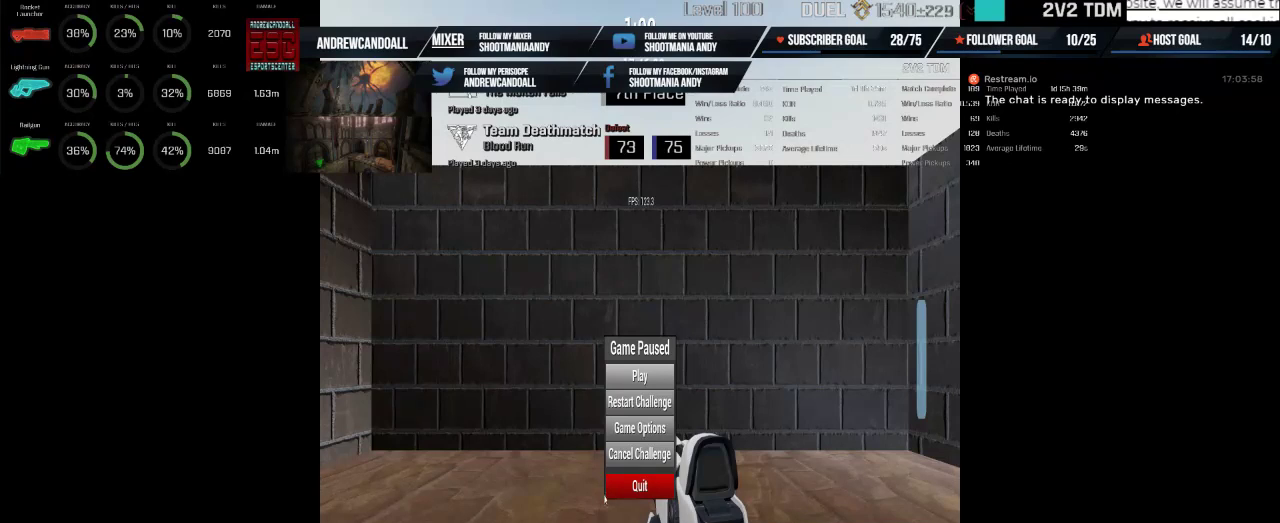
{"keys": [], "mouse": ["left"], "events": [[367, "mouse_left", "down"]]}
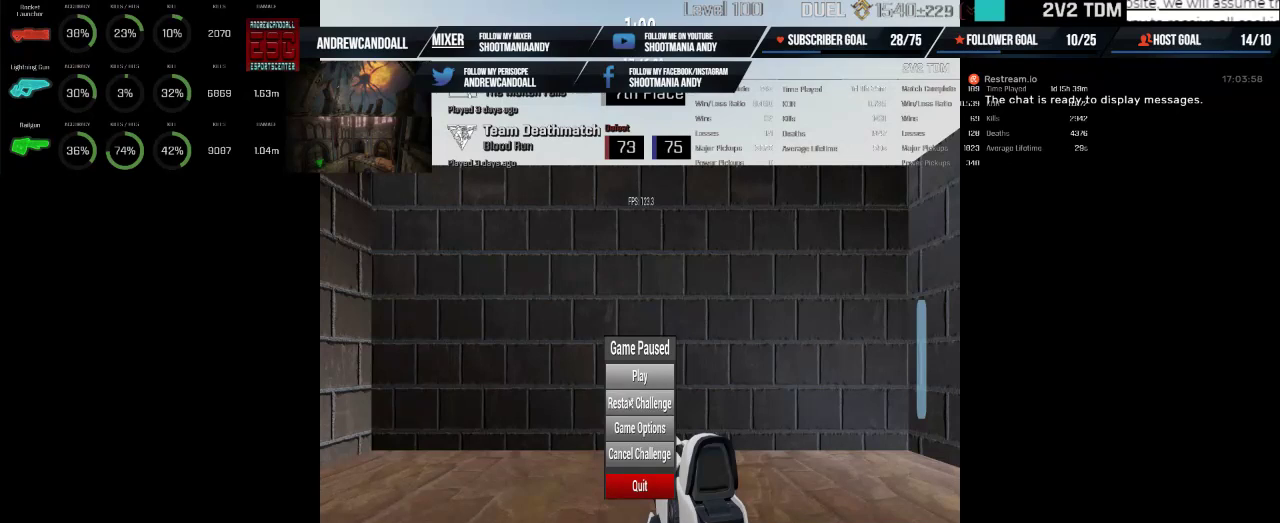
{"keys": [], "mouse": [], "events": [[17, "mouse_left", "up"]]}
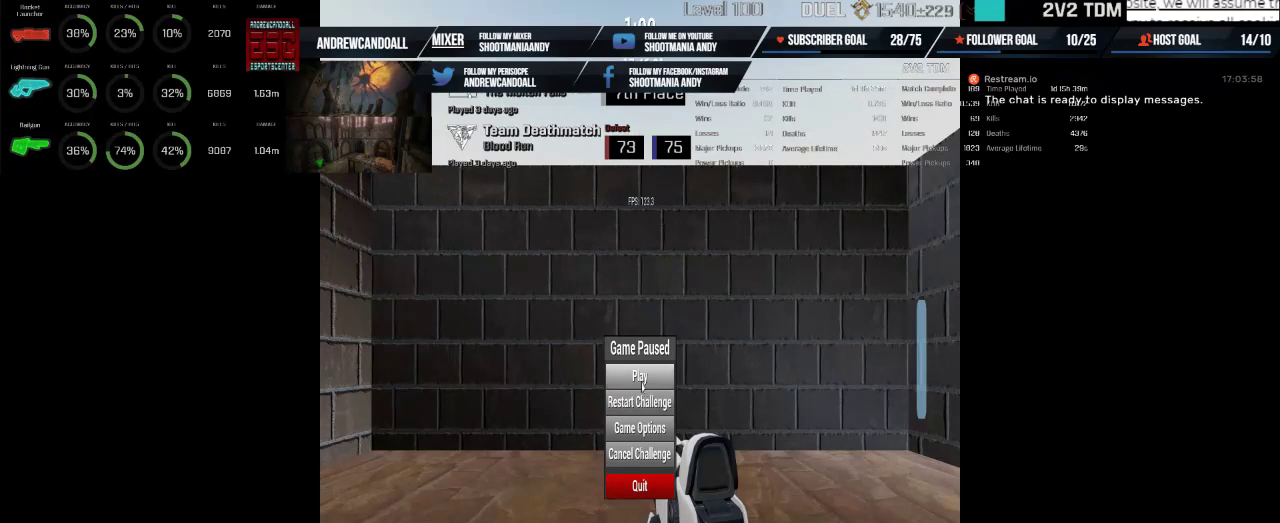
{"keys": [], "mouse": [], "events": [[183, "mouse_left", "down"], [300, "mouse_left", "up"]]}
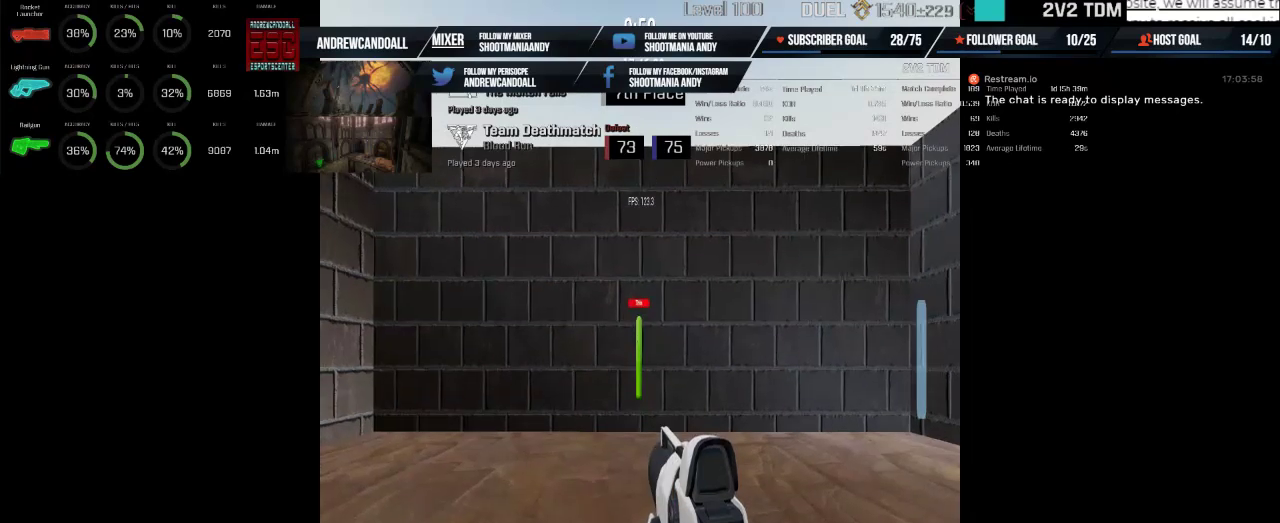
{"keys": [], "mouse": ["left"], "events": [[200, "mouse_left", "down"]]}
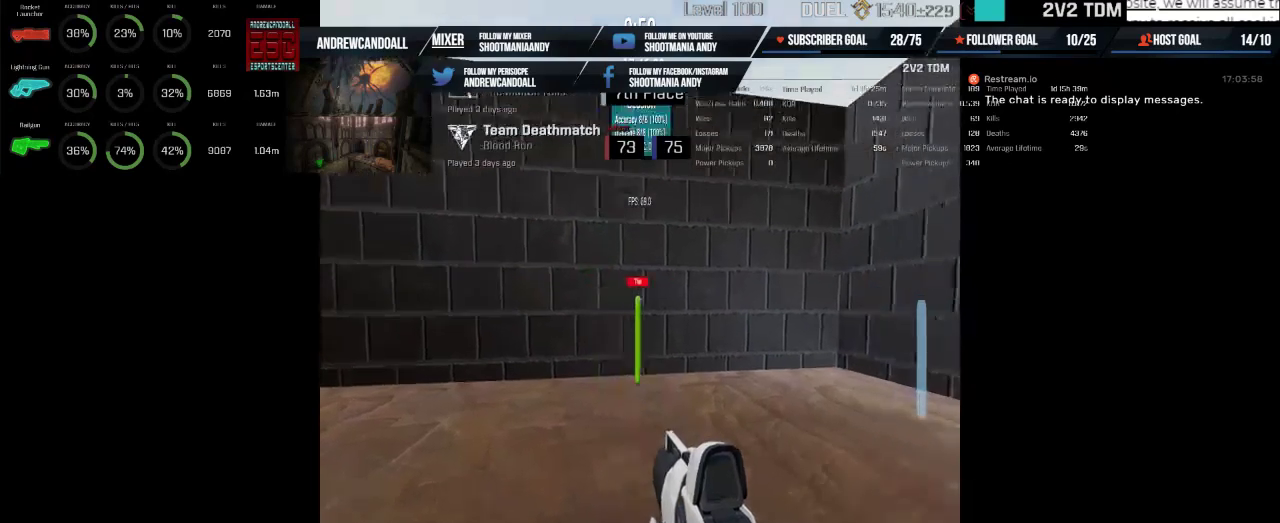
{"keys": [], "mouse": ["left"], "events": []}
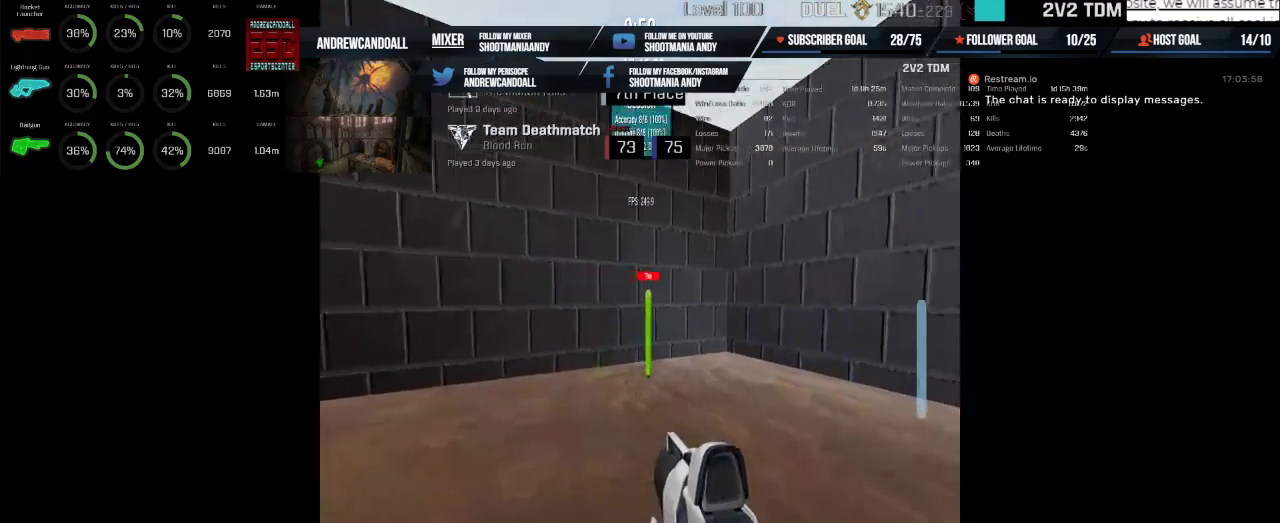
{"keys": [], "mouse": ["left"], "events": []}
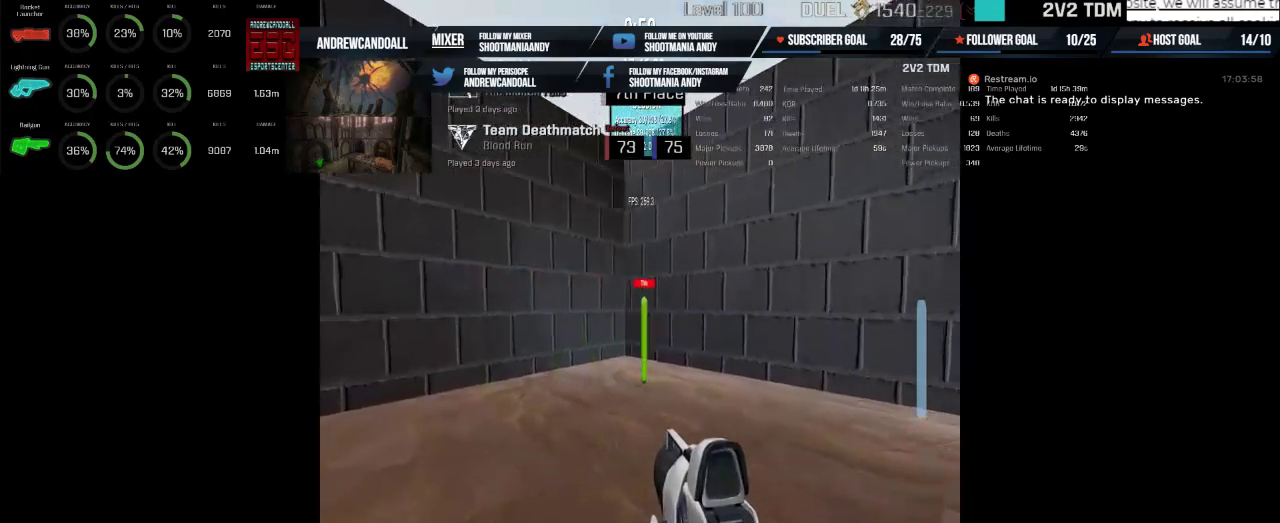
{"keys": [], "mouse": ["left"], "events": []}
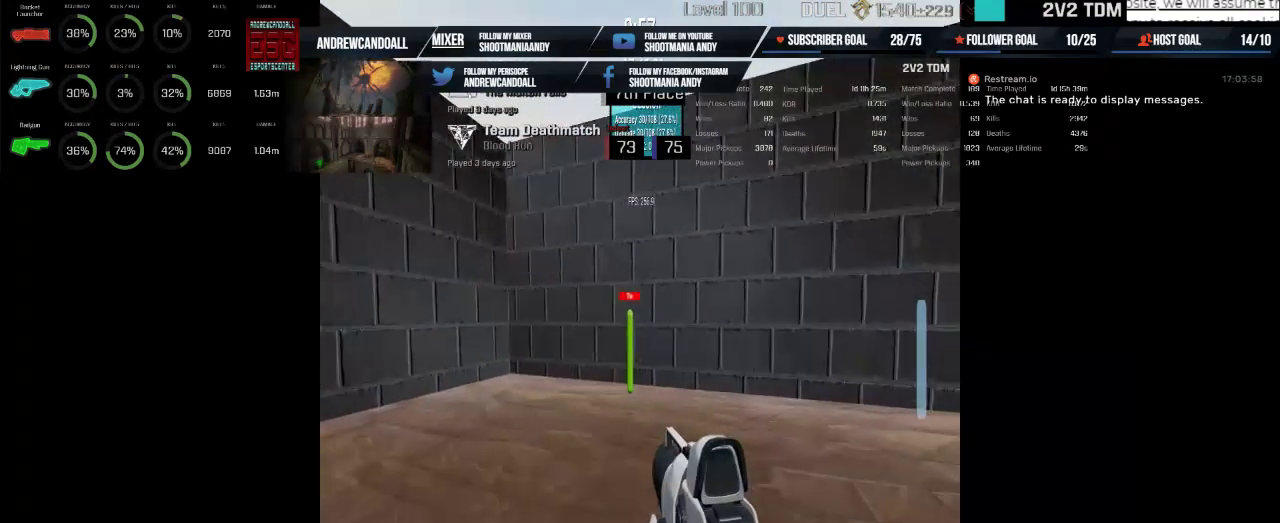
{"keys": [], "mouse": ["left"], "events": []}
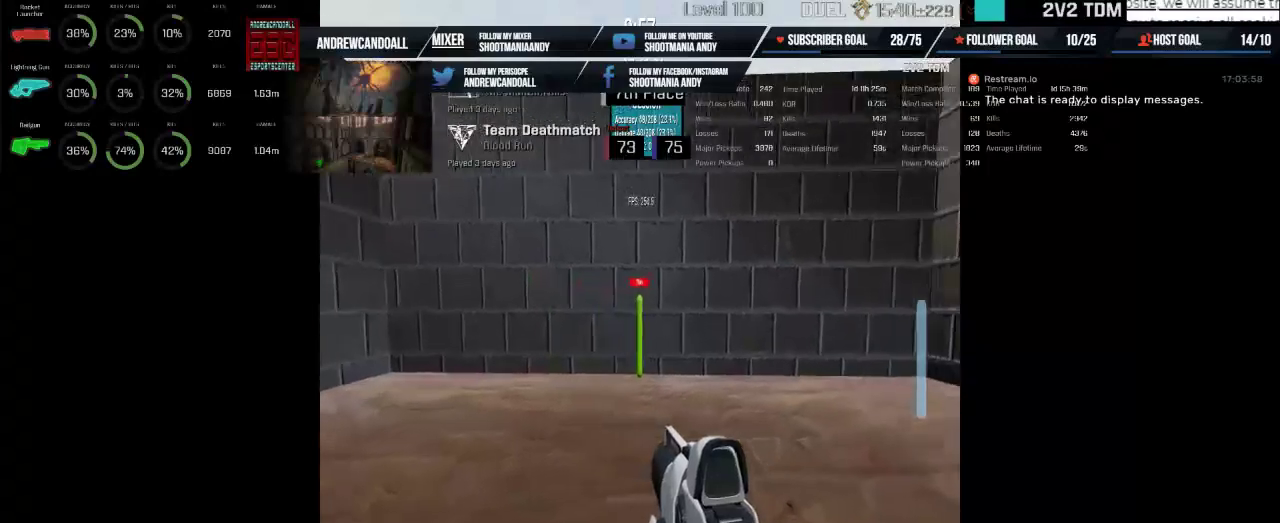
{"keys": [], "mouse": ["left"], "events": []}
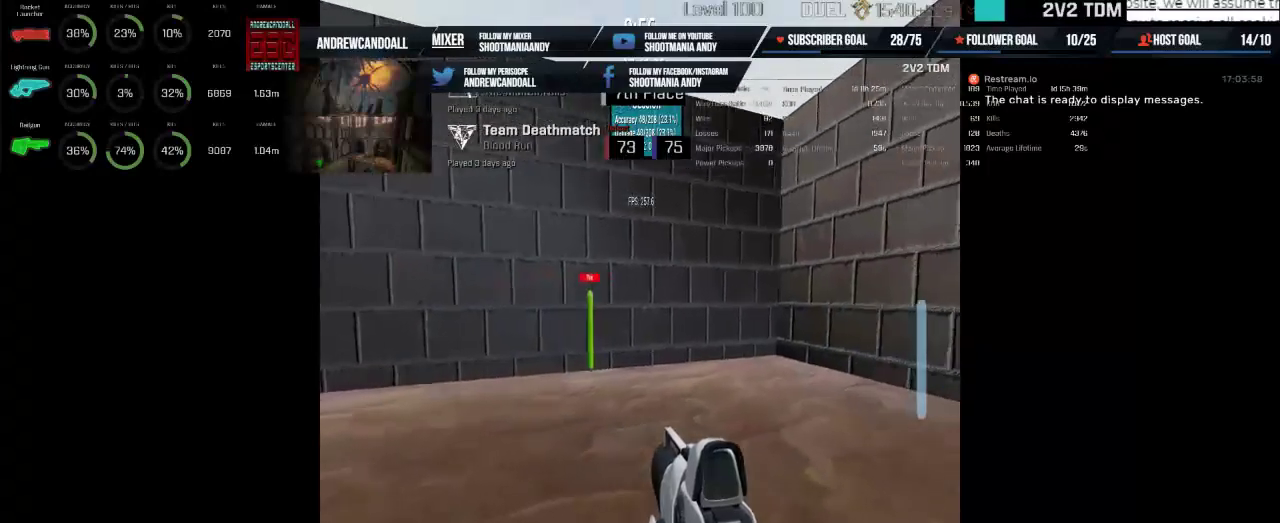
{"keys": [], "mouse": ["left"], "events": []}
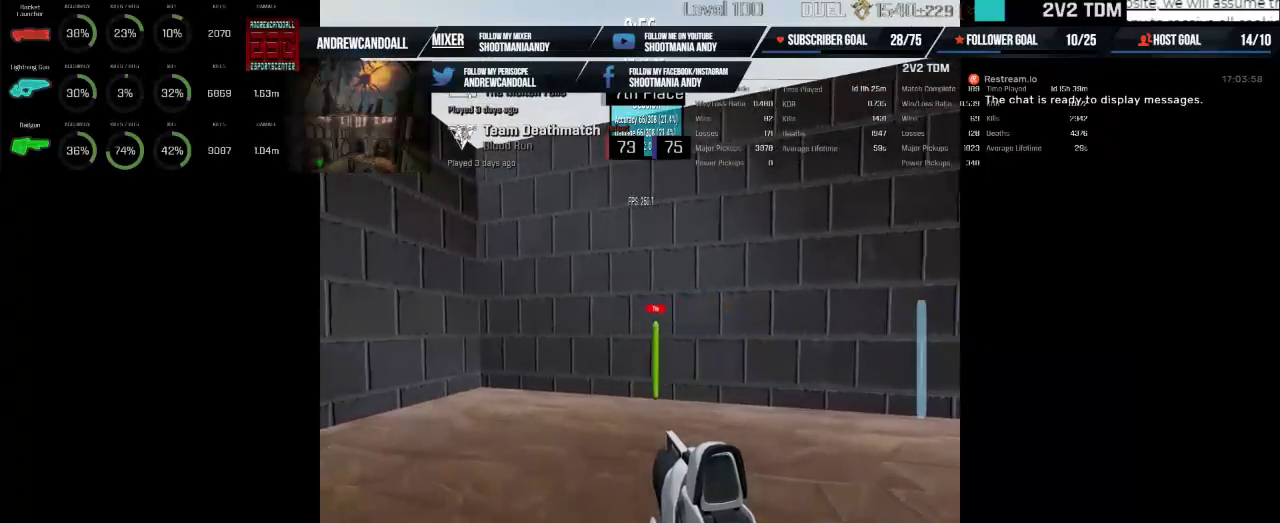
{"keys": [], "mouse": ["left"], "events": []}
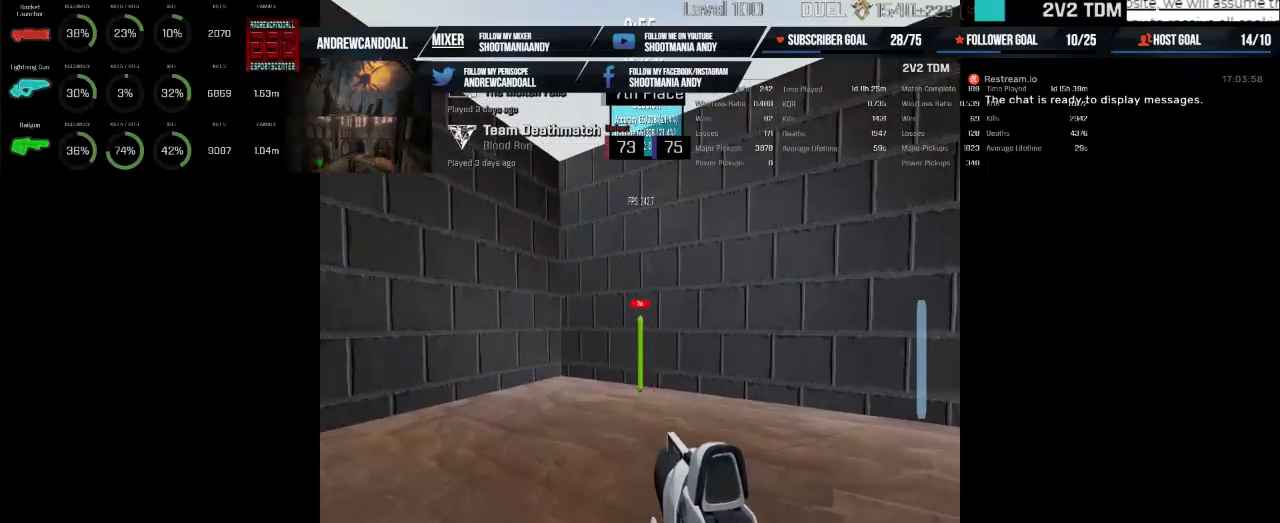
{"keys": [], "mouse": ["left"], "events": []}
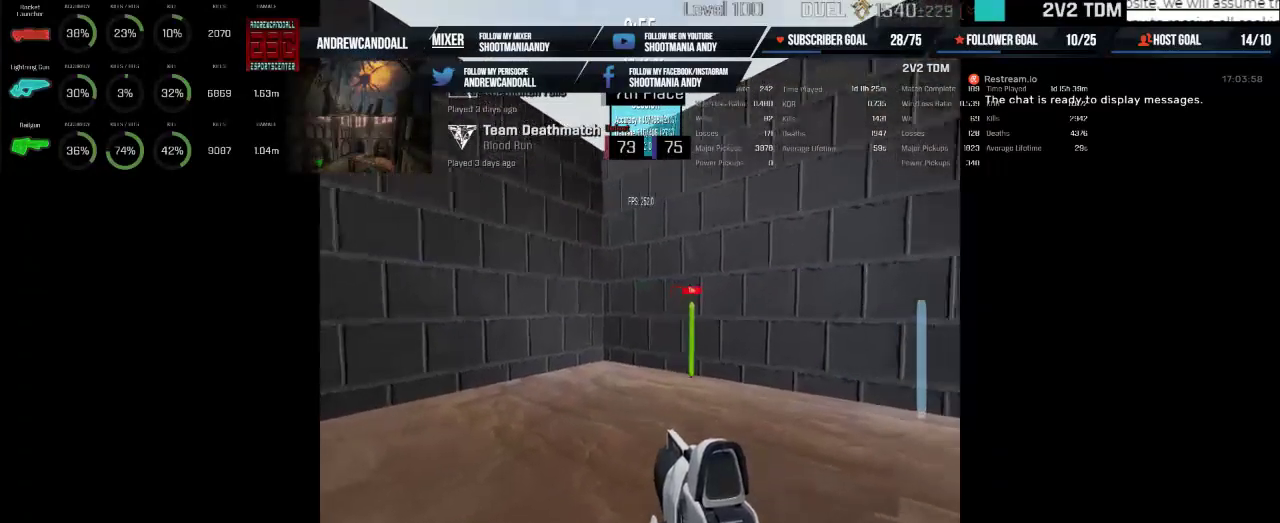
{"keys": [], "mouse": ["left"], "events": []}
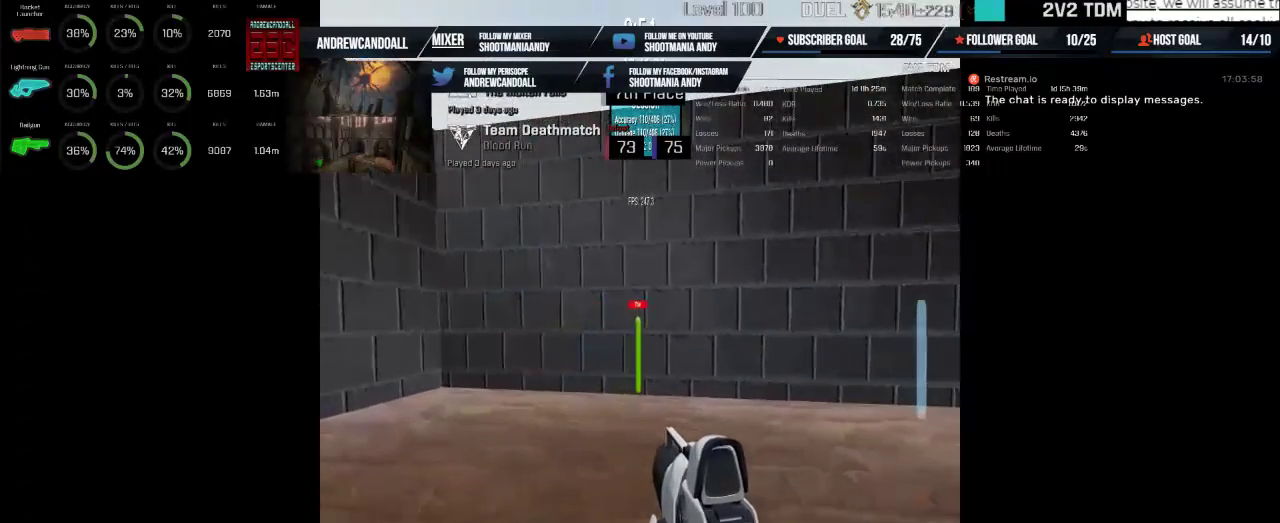
{"keys": [], "mouse": ["left"], "events": []}
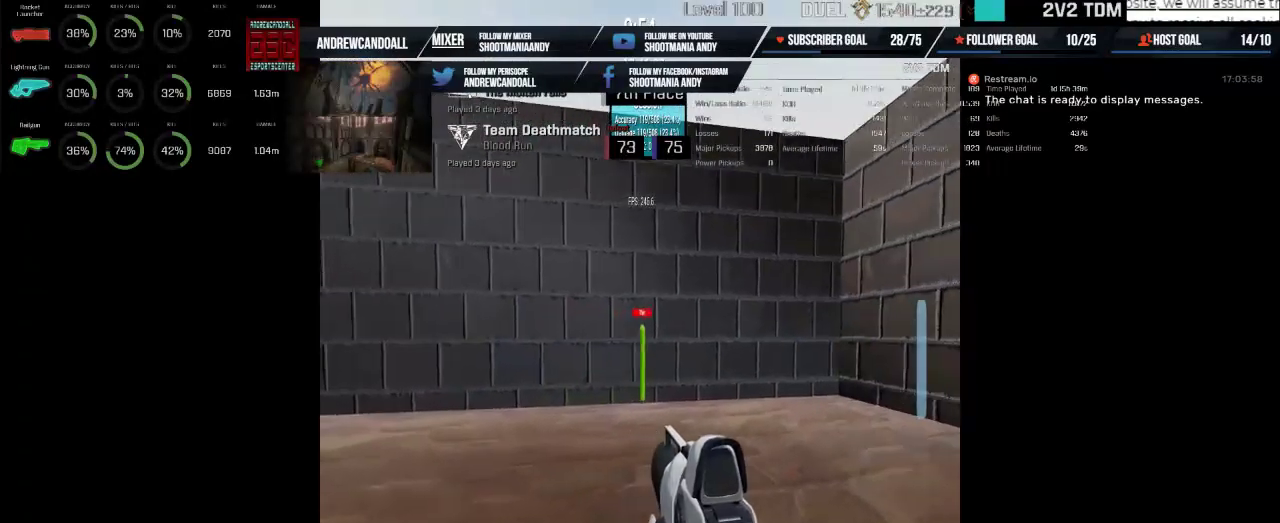
{"keys": [], "mouse": ["left"], "events": []}
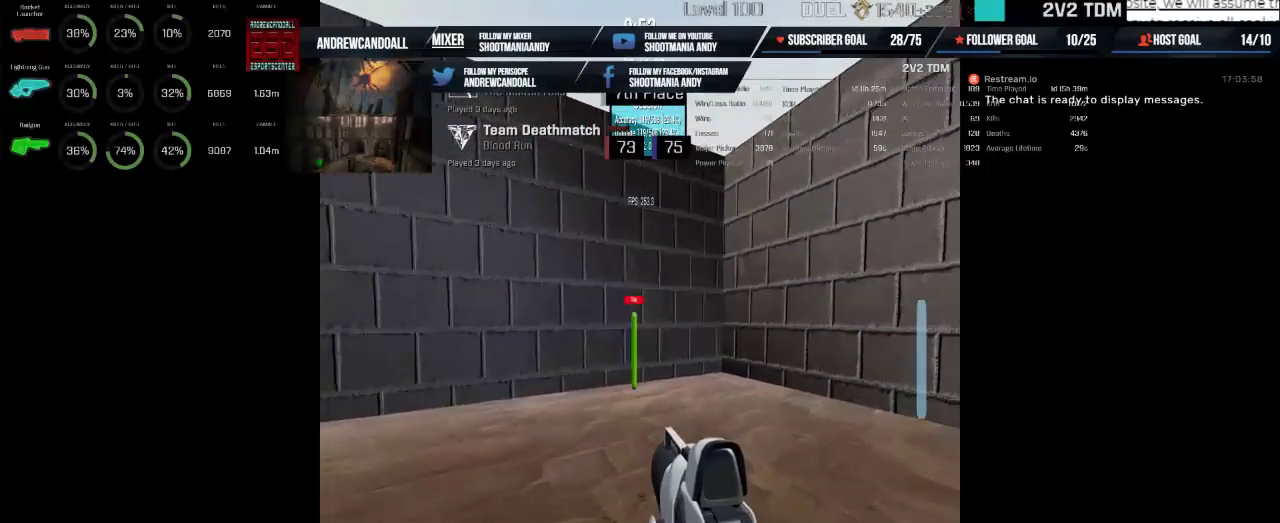
{"keys": [], "mouse": ["left"], "events": []}
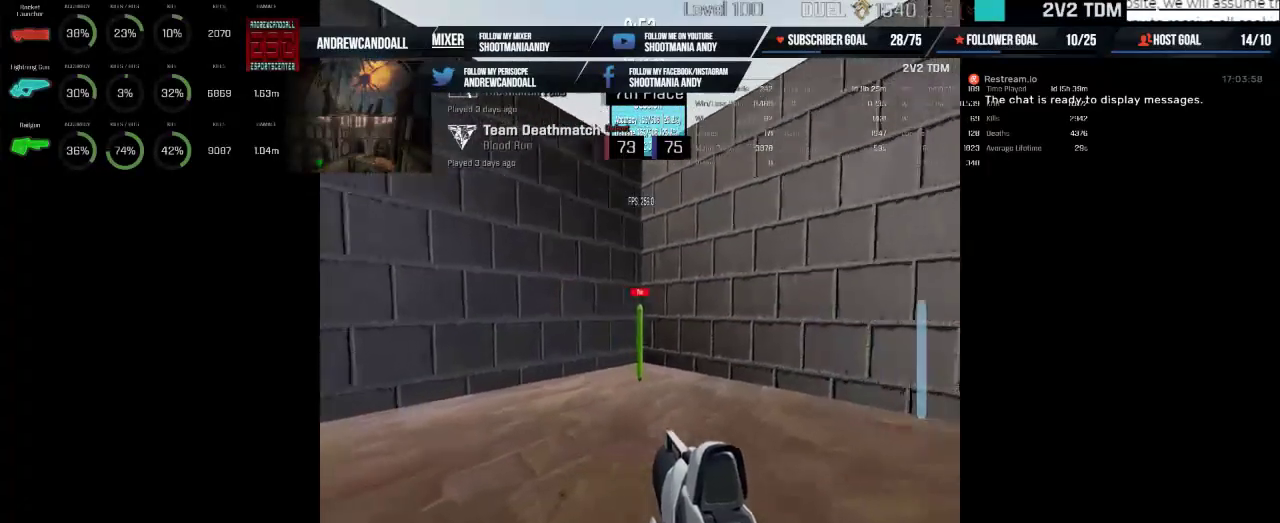
{"keys": [], "mouse": ["left"], "events": []}
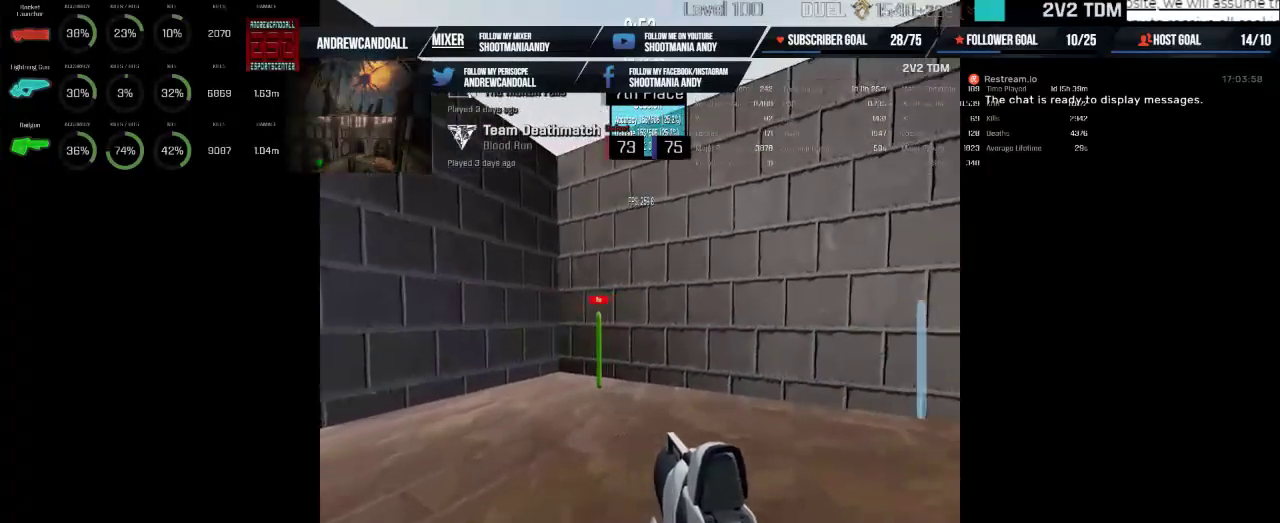
{"keys": [], "mouse": ["left"], "events": []}